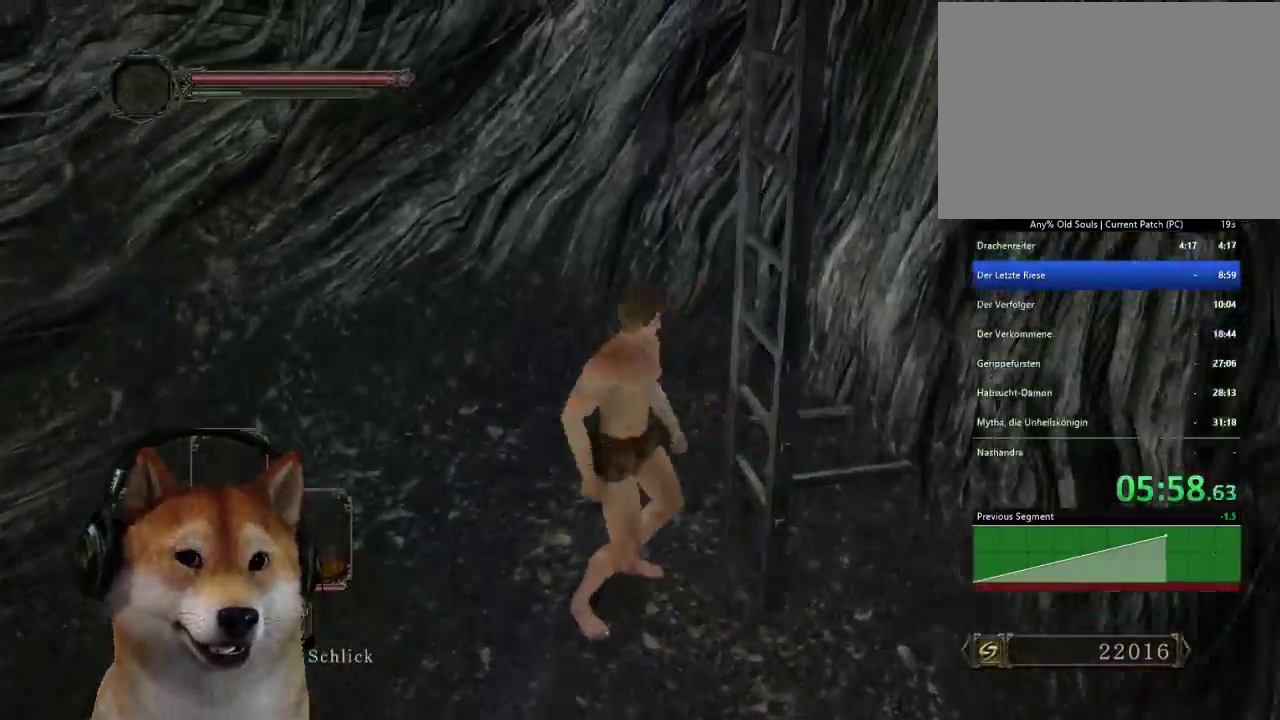
Gameplay with a controller (PlayStation layout); each line is a JSON object with the inputs held at the frame after it. "events" lists button and stick changes between this image and that frame as [ms after this image, input, new state], when the widget could be followed in between. Not read: L2 R2.
{"buttons": [], "left_stick": "up", "right_stick": "center", "events": []}
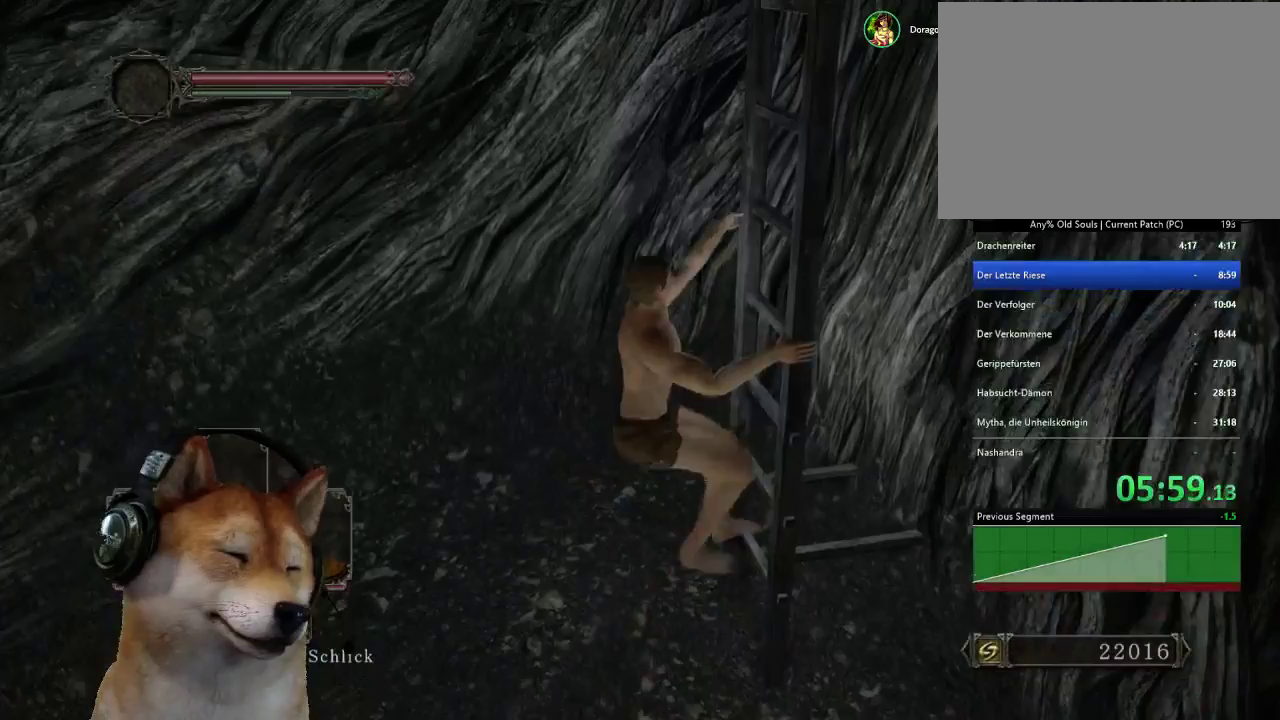
{"buttons": ["CIRCLE"], "left_stick": "up", "right_stick": "center", "events": [[300, "CIRCLE", "down"]]}
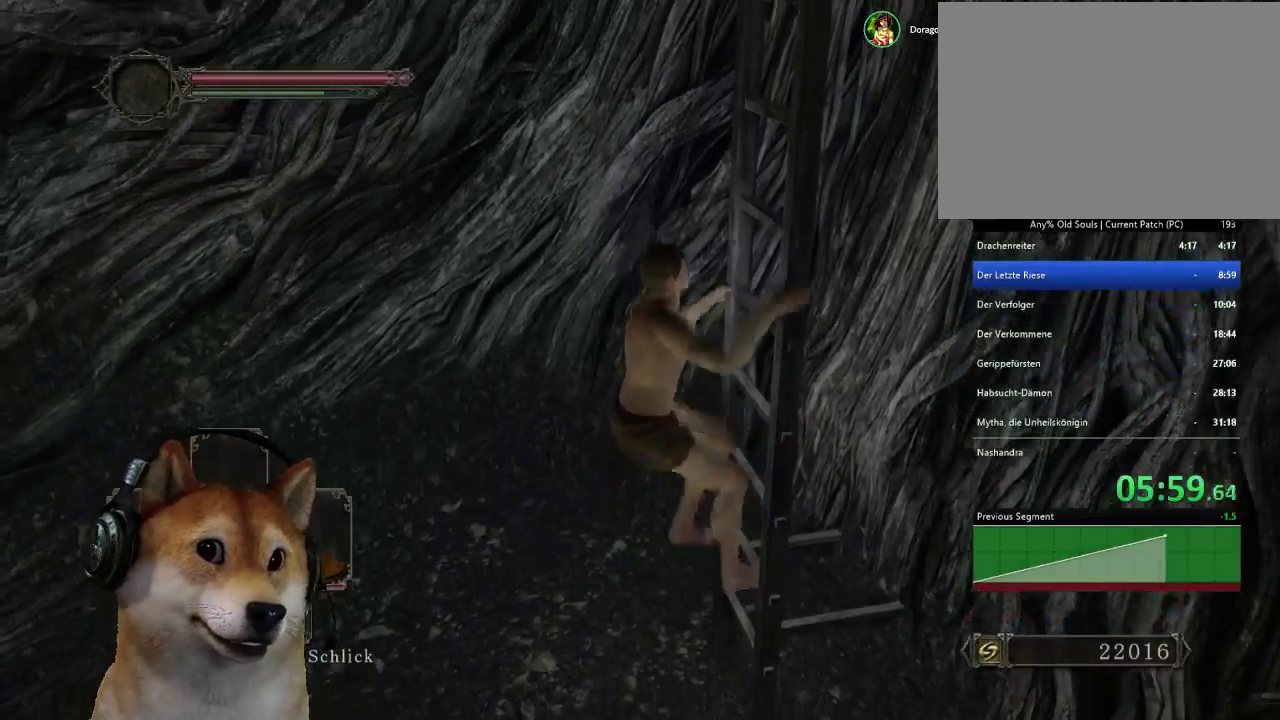
{"buttons": ["CIRCLE"], "left_stick": "up", "right_stick": "center", "events": []}
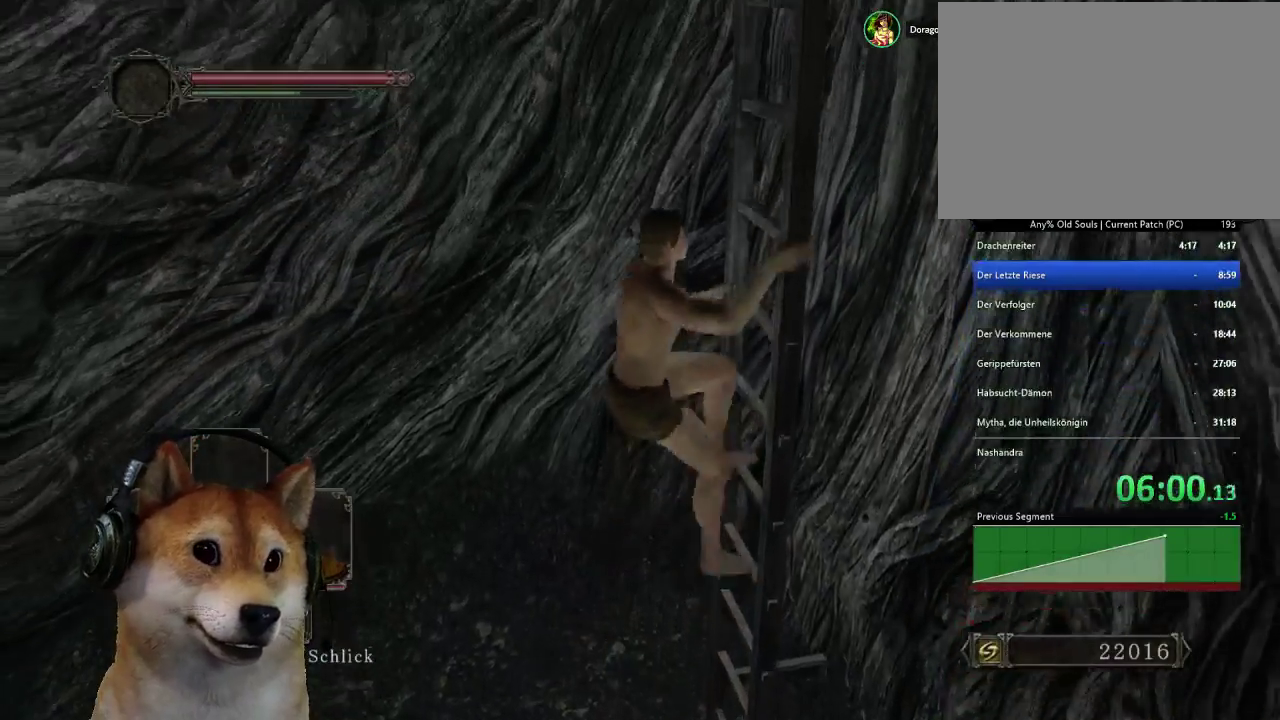
{"buttons": ["CIRCLE"], "left_stick": "up", "right_stick": "center", "events": []}
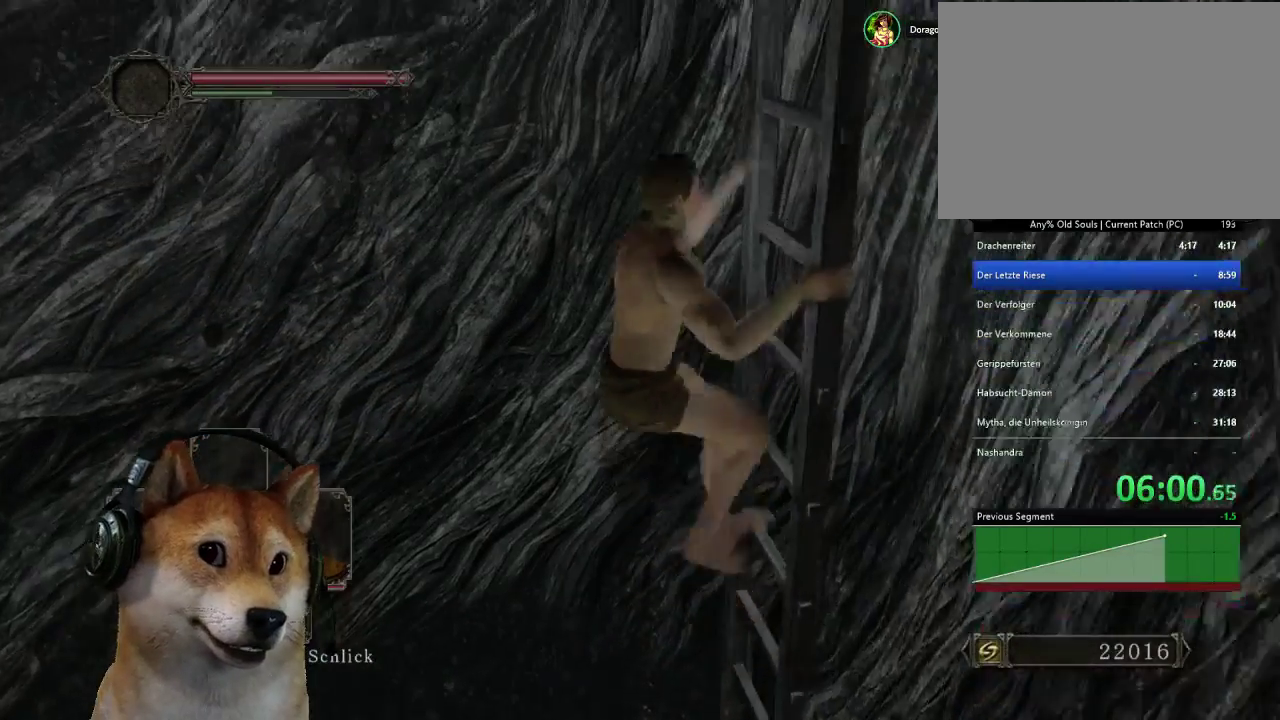
{"buttons": ["CIRCLE"], "left_stick": "up", "right_stick": "center", "events": []}
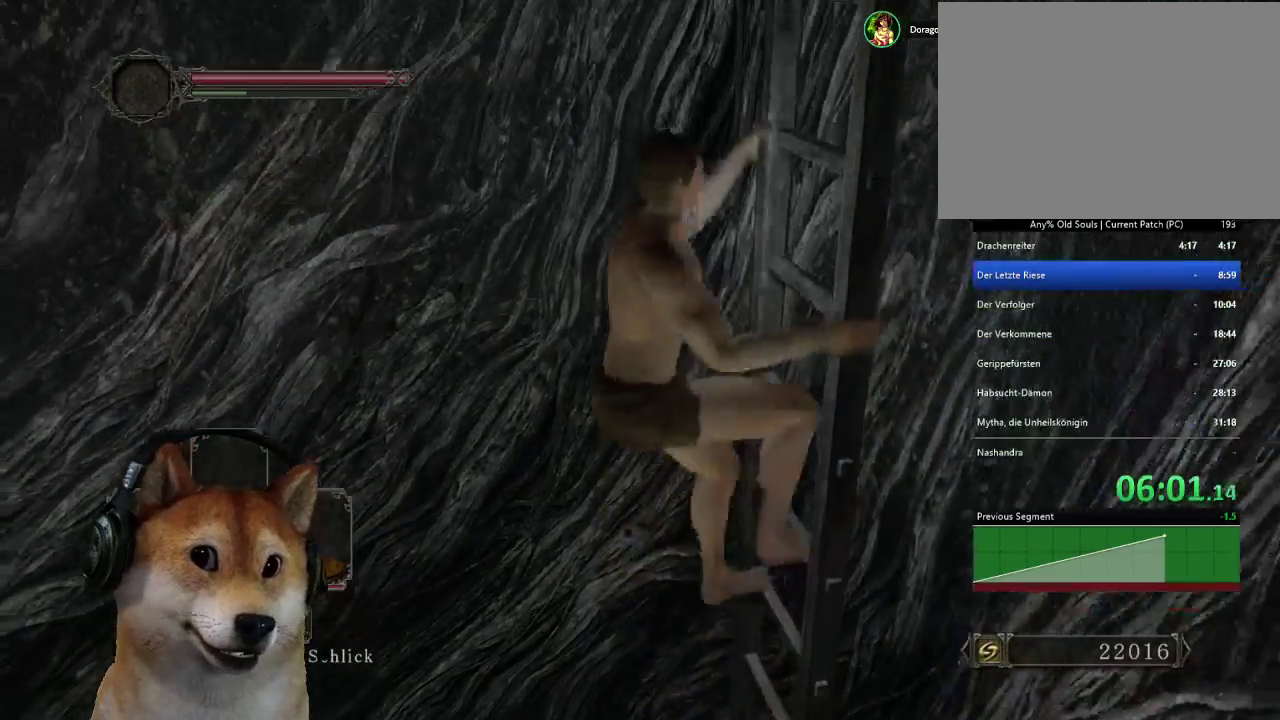
{"buttons": ["CIRCLE"], "left_stick": "up", "right_stick": "center", "events": [[133, "CIRCLE", "up"], [500, "CIRCLE", "down"]]}
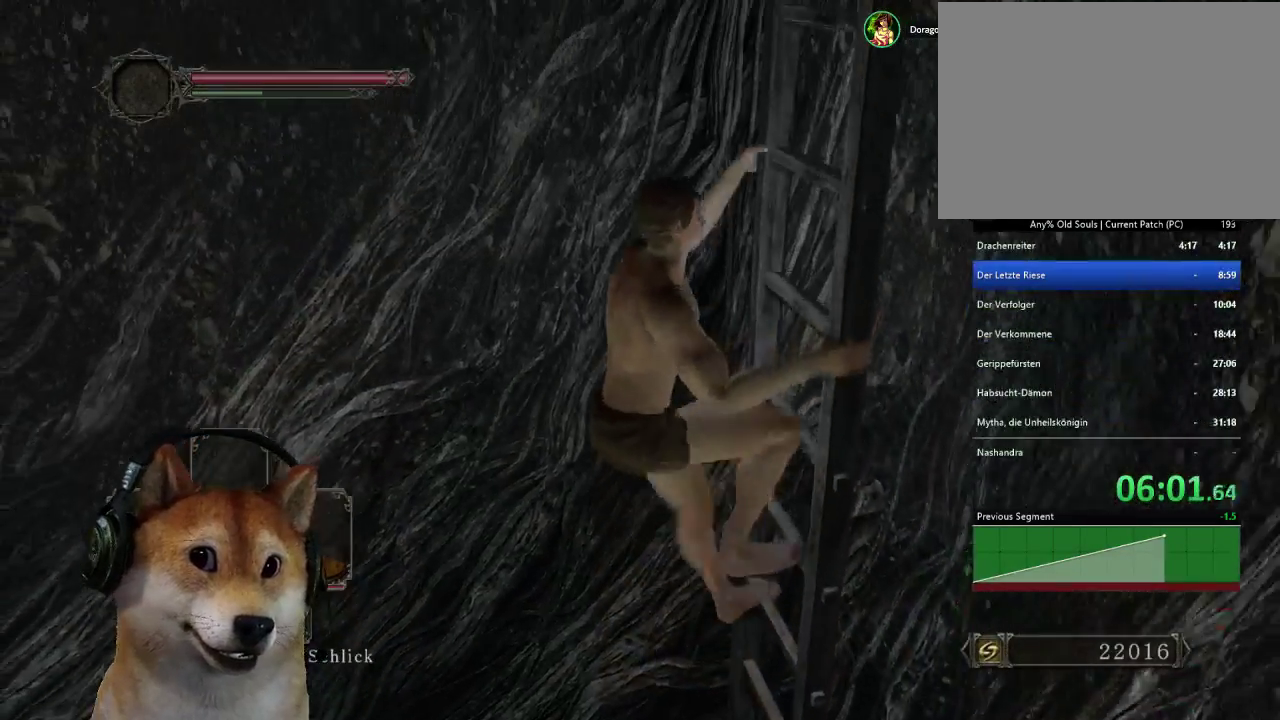
{"buttons": ["CIRCLE"], "left_stick": "up", "right_stick": "center", "events": []}
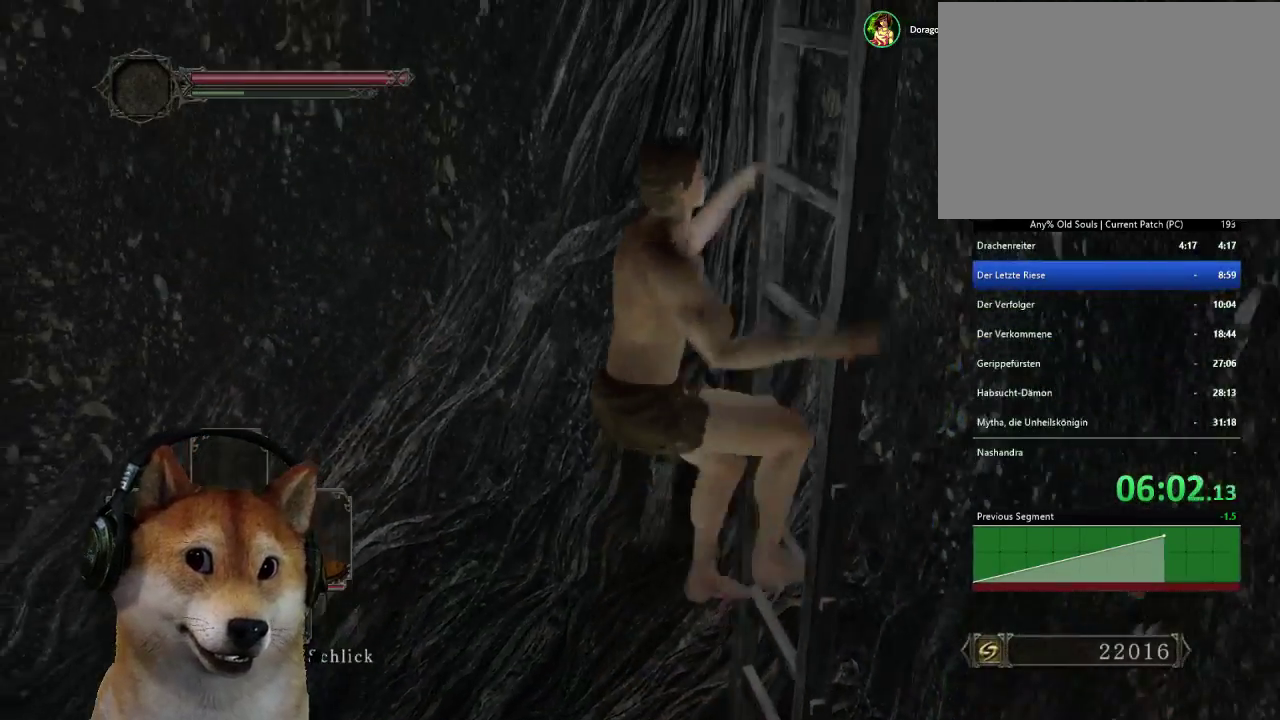
{"buttons": [], "left_stick": "up", "right_stick": "center", "events": [[300, "CIRCLE", "up"]]}
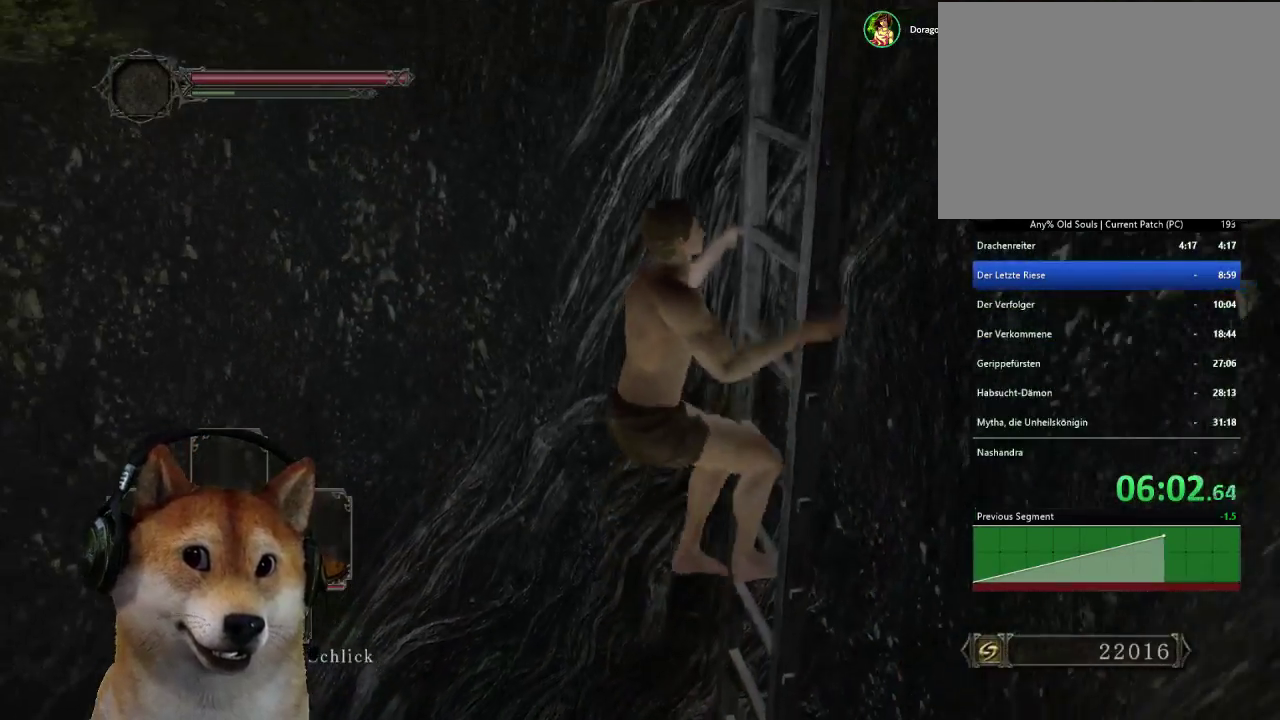
{"buttons": ["CIRCLE"], "left_stick": "up", "right_stick": "center", "events": [[67, "CIRCLE", "down"]]}
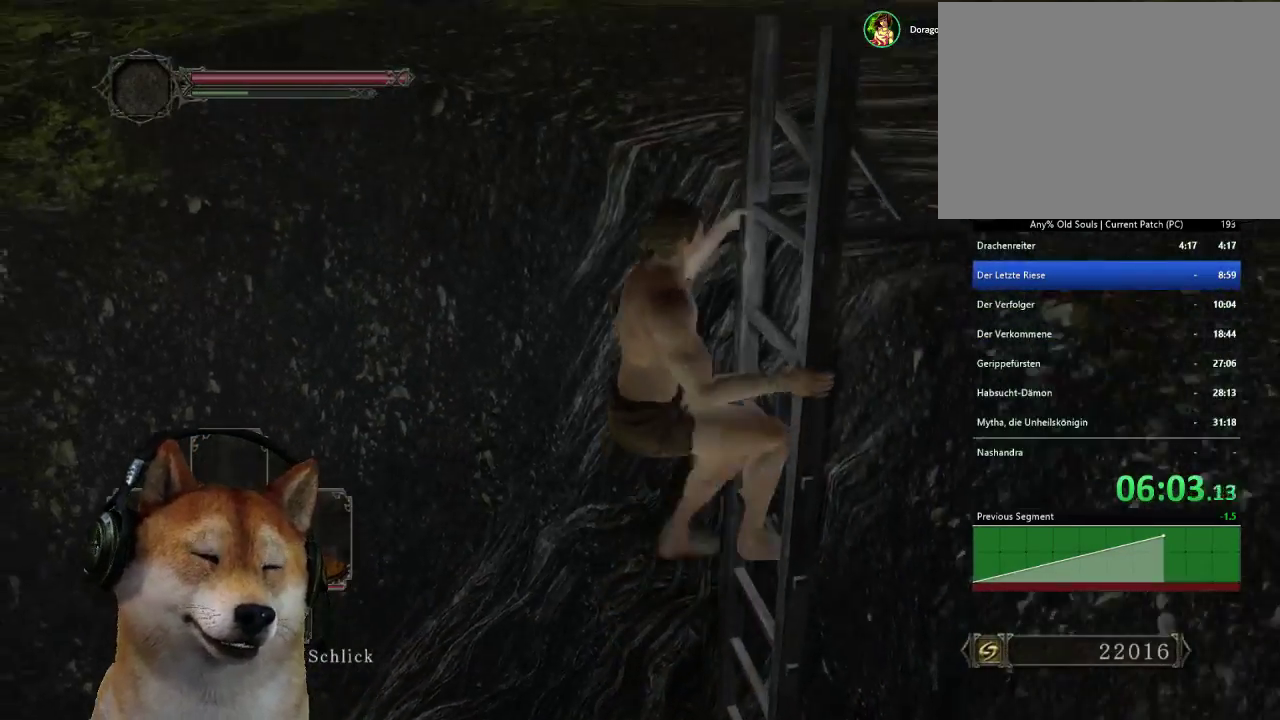
{"buttons": [], "left_stick": "up", "right_stick": "up-right", "events": [[233, "CIRCLE", "up"], [400, "right_stick", "up-right"]]}
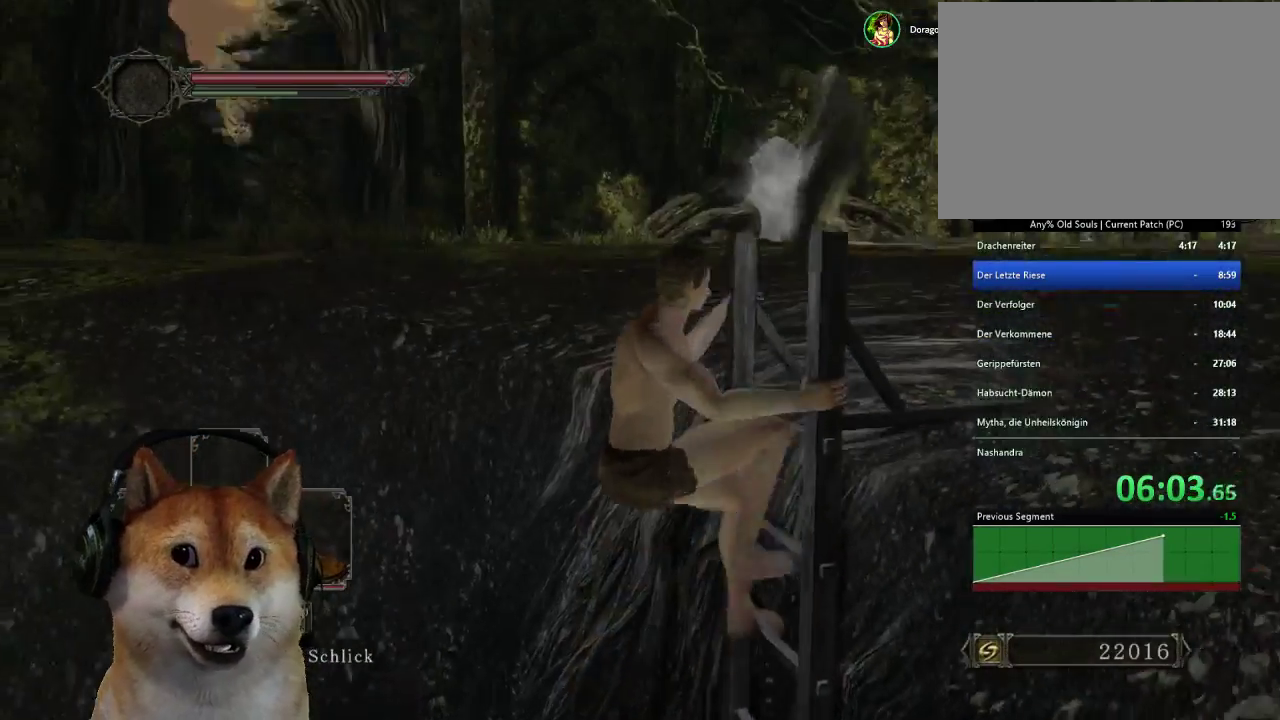
{"buttons": [], "left_stick": "up", "right_stick": "center", "events": [[33, "right_stick", "center"], [267, "right_stick", "down"], [400, "right_stick", "center"]]}
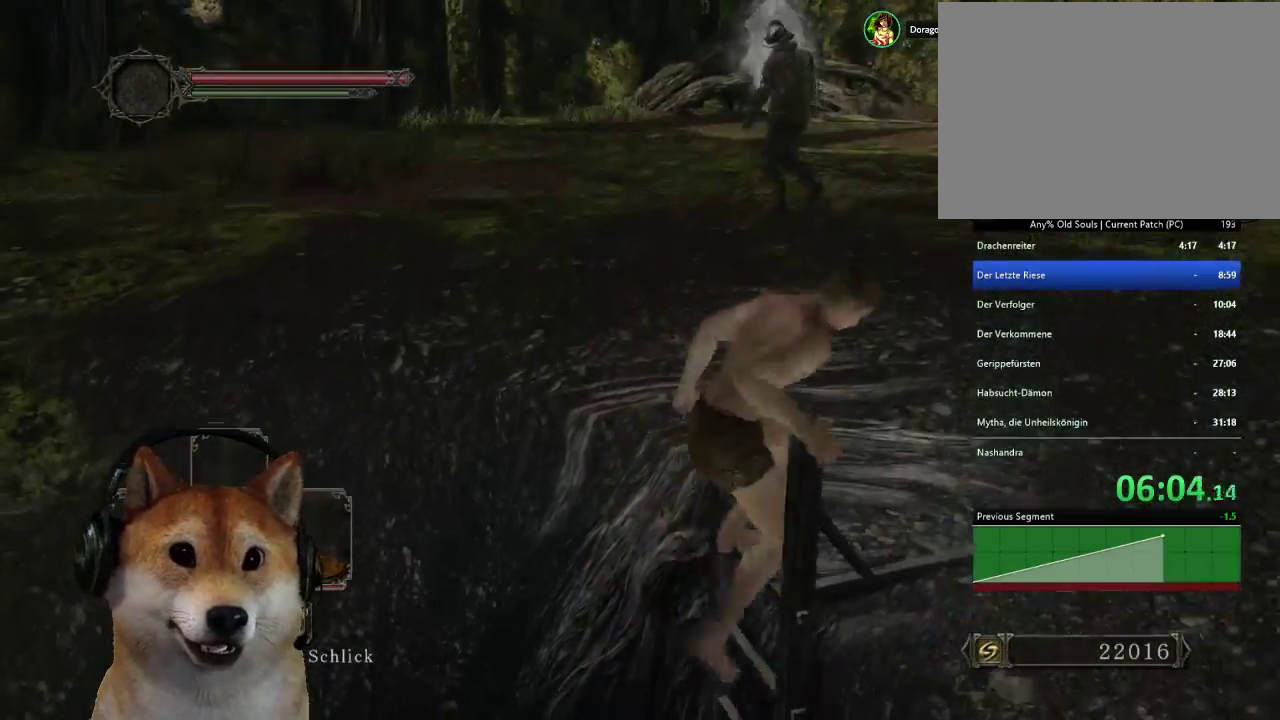
{"buttons": ["CIRCLE"], "left_stick": "up-left", "right_stick": "center", "events": [[67, "left_stick", "up-left"], [67, "right_stick", "right"], [167, "right_stick", "center"], [267, "CIRCLE", "down"]]}
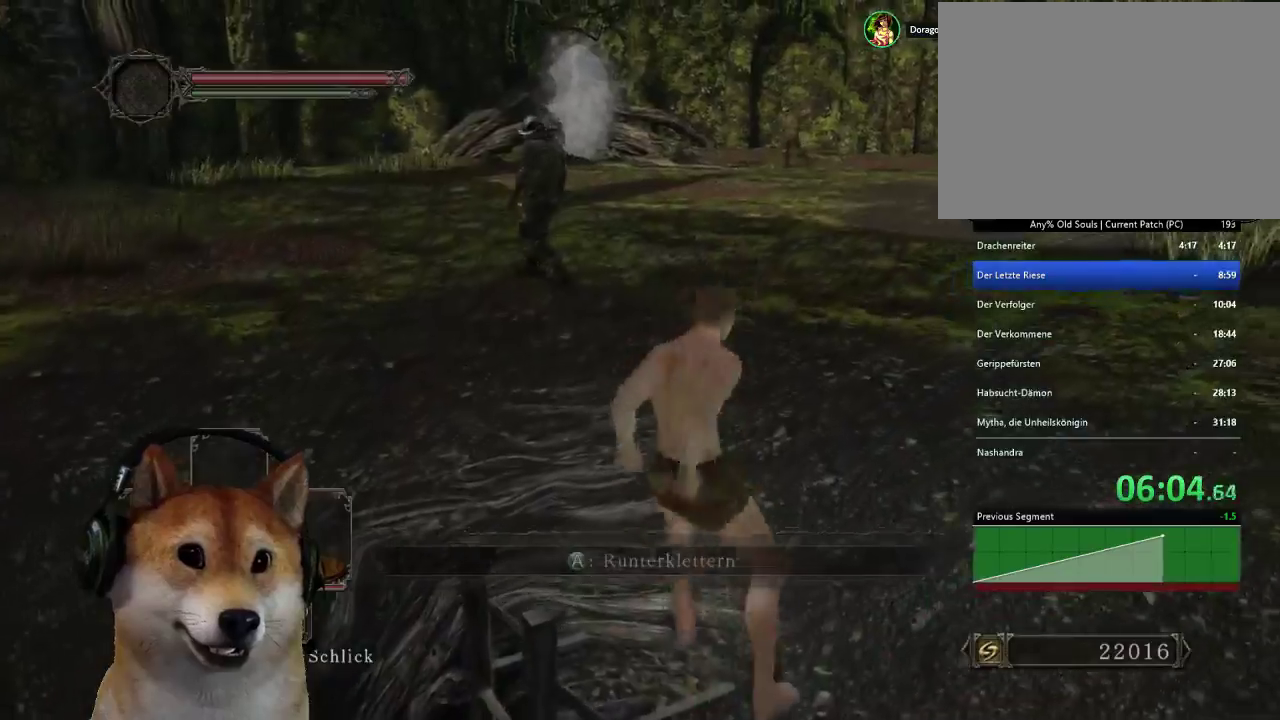
{"buttons": ["CIRCLE"], "left_stick": "up", "right_stick": "center", "events": [[467, "left_stick", "up"]]}
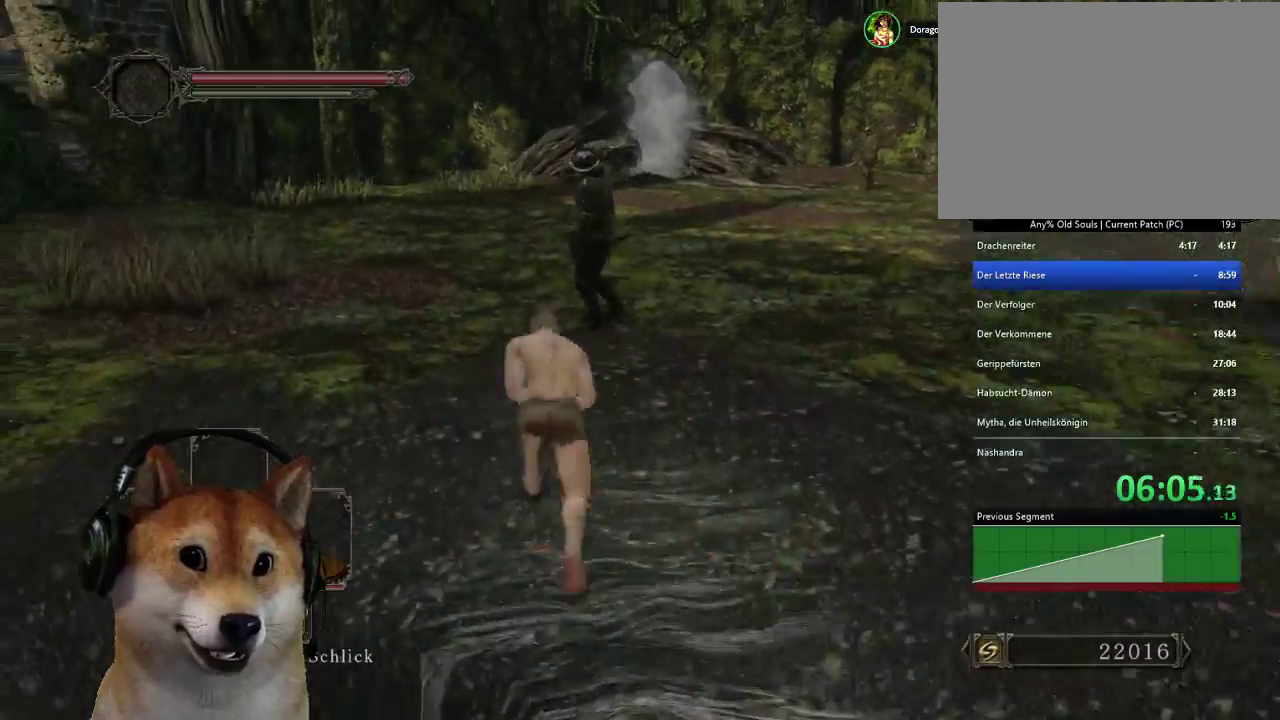
{"buttons": ["CIRCLE"], "left_stick": "up", "right_stick": "center", "events": [[100, "left_stick", "up-left"], [267, "left_stick", "up"]]}
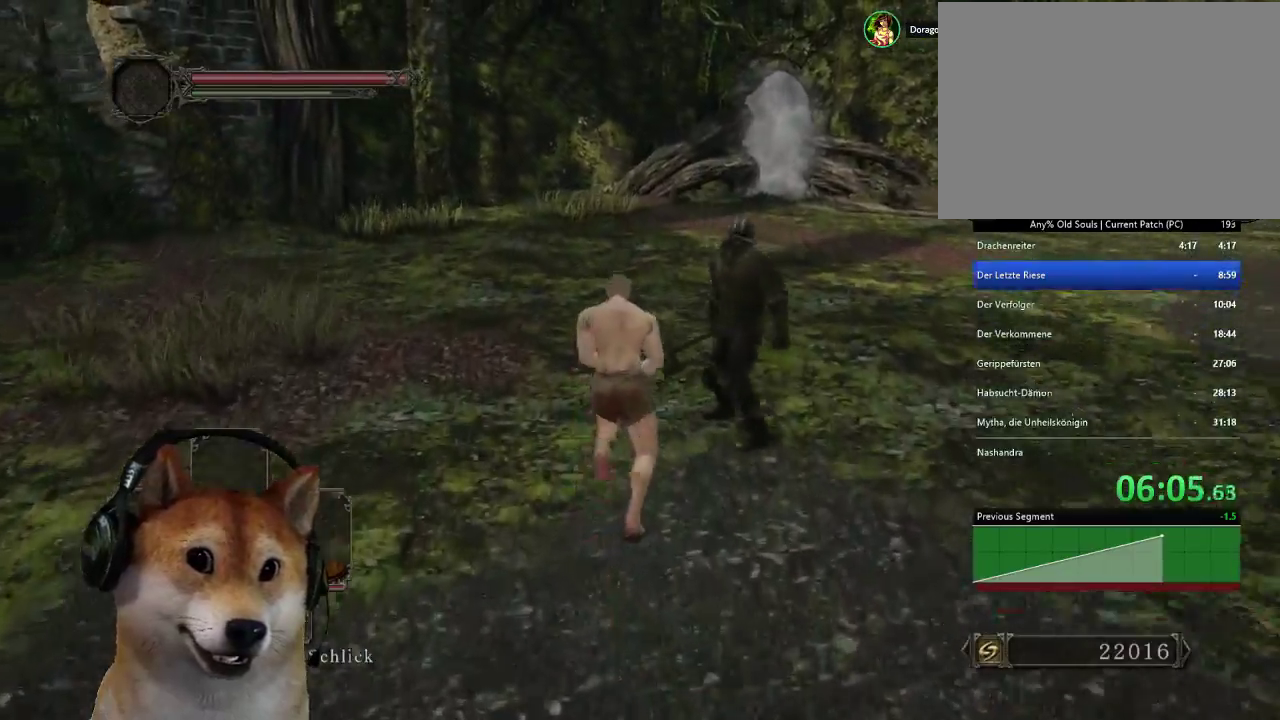
{"buttons": ["CIRCLE"], "left_stick": "up", "right_stick": "center", "events": [[67, "left_stick", "up-right"], [400, "left_stick", "up"]]}
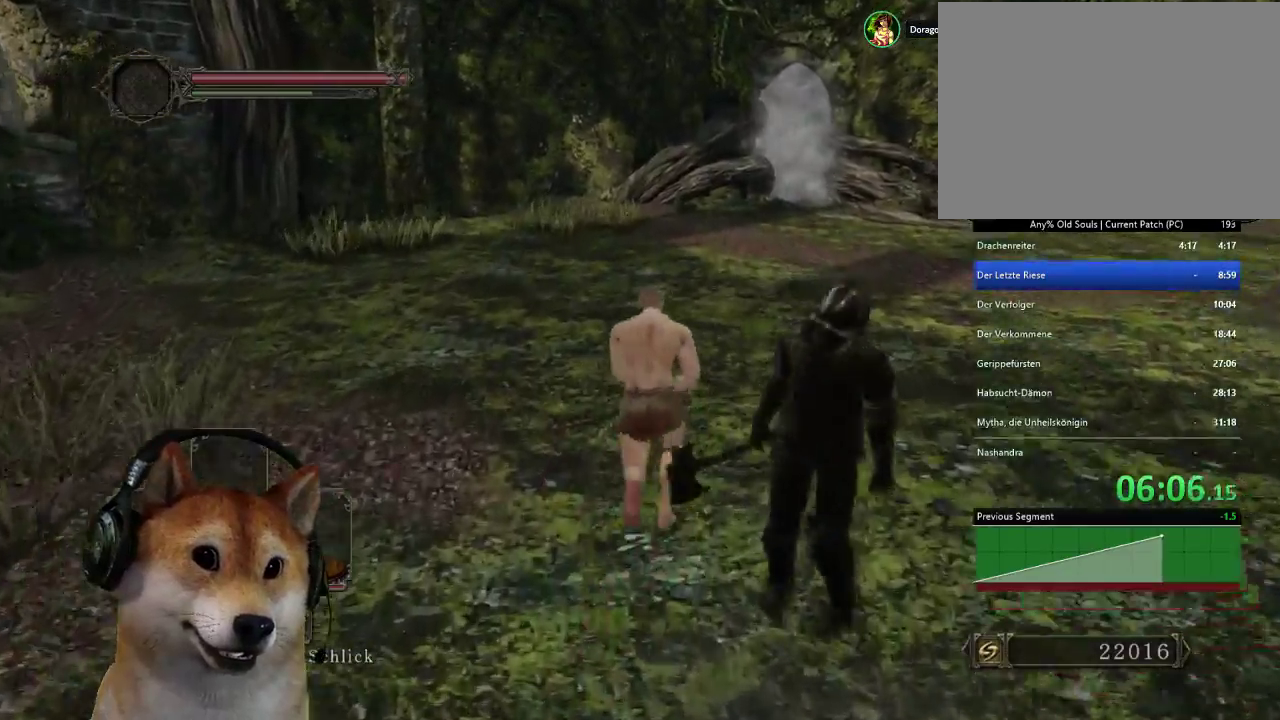
{"buttons": ["CIRCLE"], "left_stick": "up-right", "right_stick": "center", "events": [[33, "left_stick", "up-right"]]}
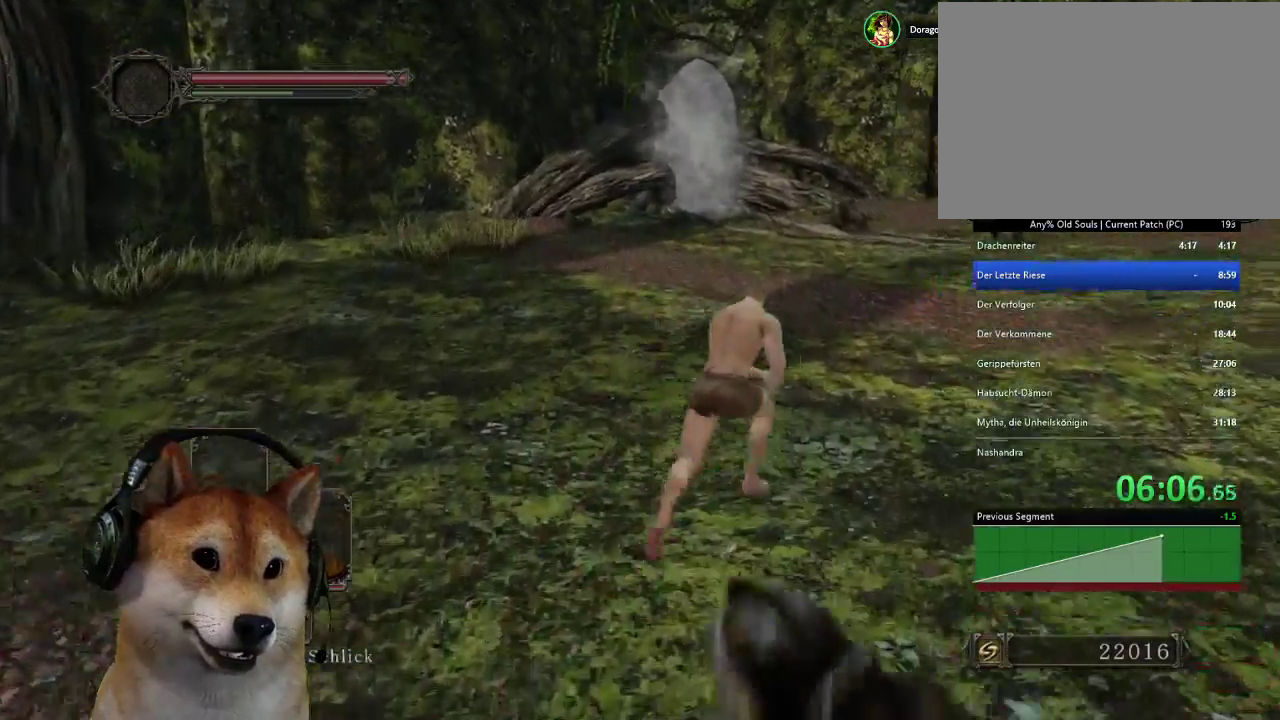
{"buttons": ["CIRCLE"], "left_stick": "up-right", "right_stick": "center", "events": []}